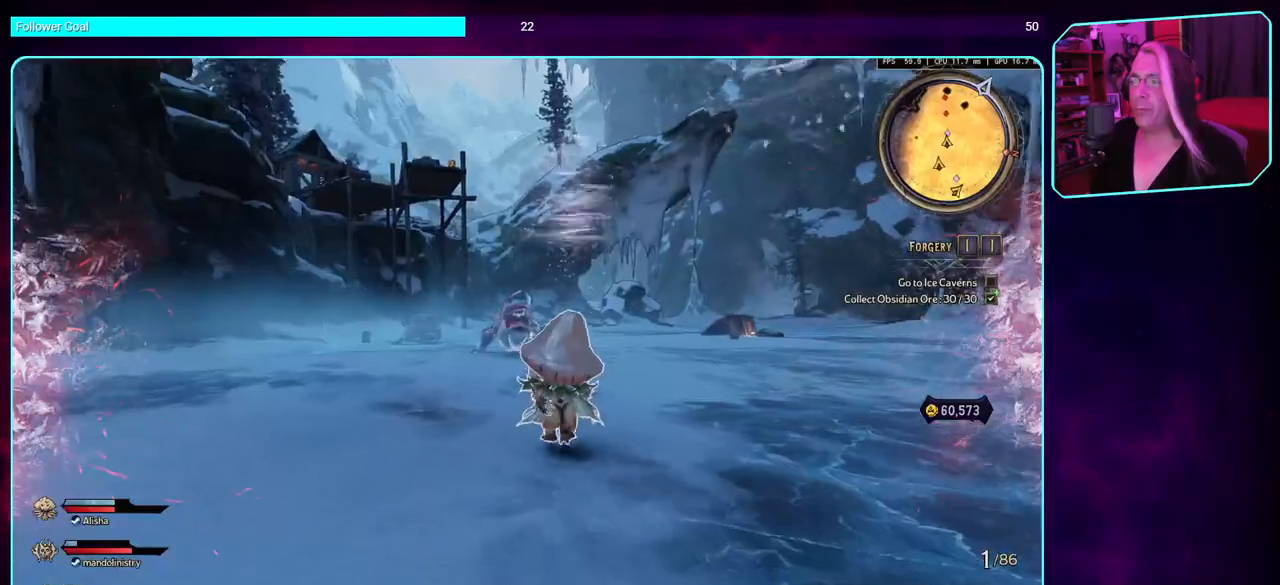
Gameplay with keyboard and mouse; each line is a JSON object with the keys and mouse buttons held at the frame after it. "events" lists presses ("down") and releases ("up") of "a", "ctrl", "d", "e", "q", "s", "shift", "space", "w", "mouse_left", "mouse_wheel", "mouse_right" and "mouse_mb4" between this image and that frame as [ms after this image, input, new state], when the widget could be followed in between. "mouse_left", "mouse_wheel", "mouse_right", "mouse_mb4" = the "left", "wheel", "right", "mb4" buttons of the "mouse" list. No other keys are recorded. "wheel" means that the mouse wheel is clicked or scrolled. Mouse movement is not recorded. Not read: mouse_mb5.
{"keys": ["w"], "mouse": [], "events": []}
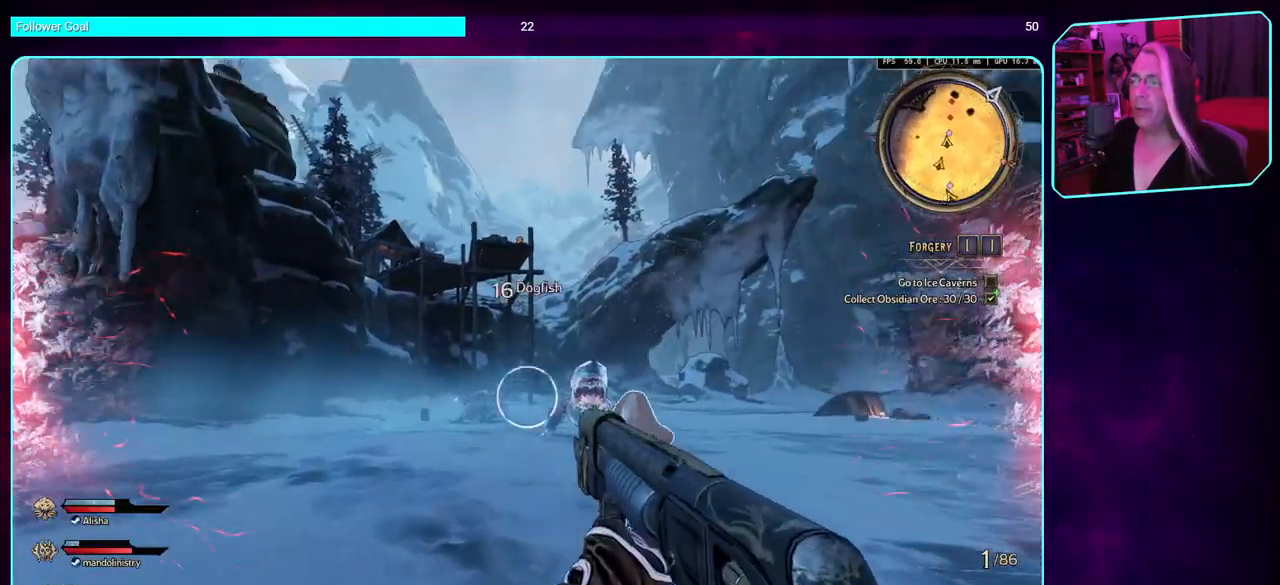
{"keys": ["a"], "mouse": [], "events": [[150, "a", "down"], [216, "w", "up"]]}
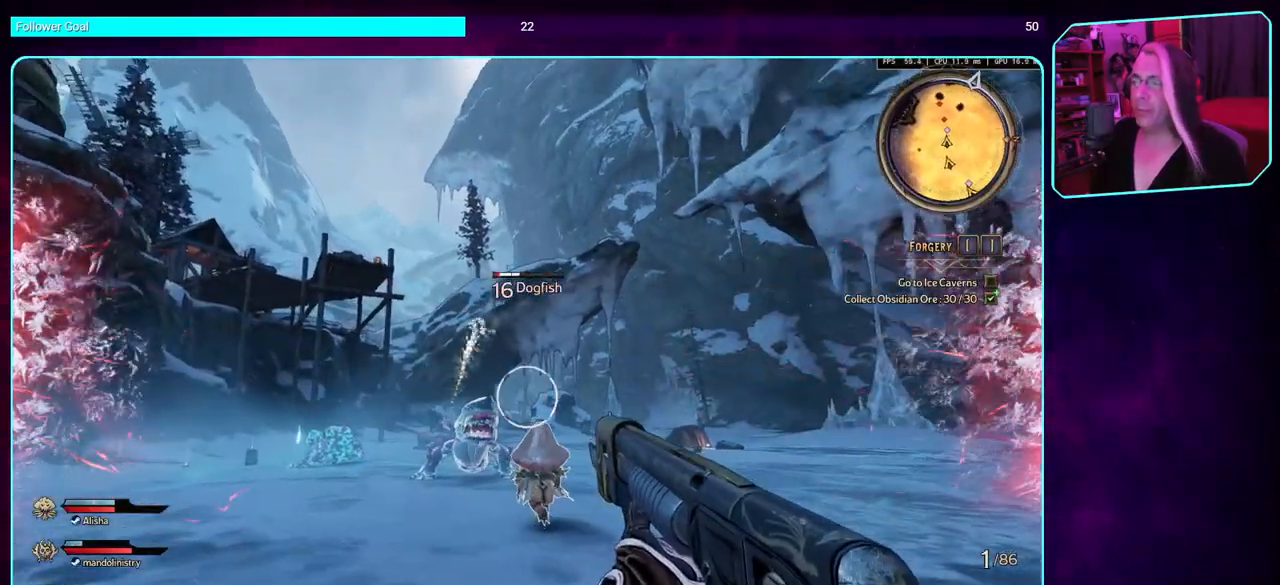
{"keys": ["s"], "mouse": [], "events": [[166, "s", "down"], [450, "a", "up"]]}
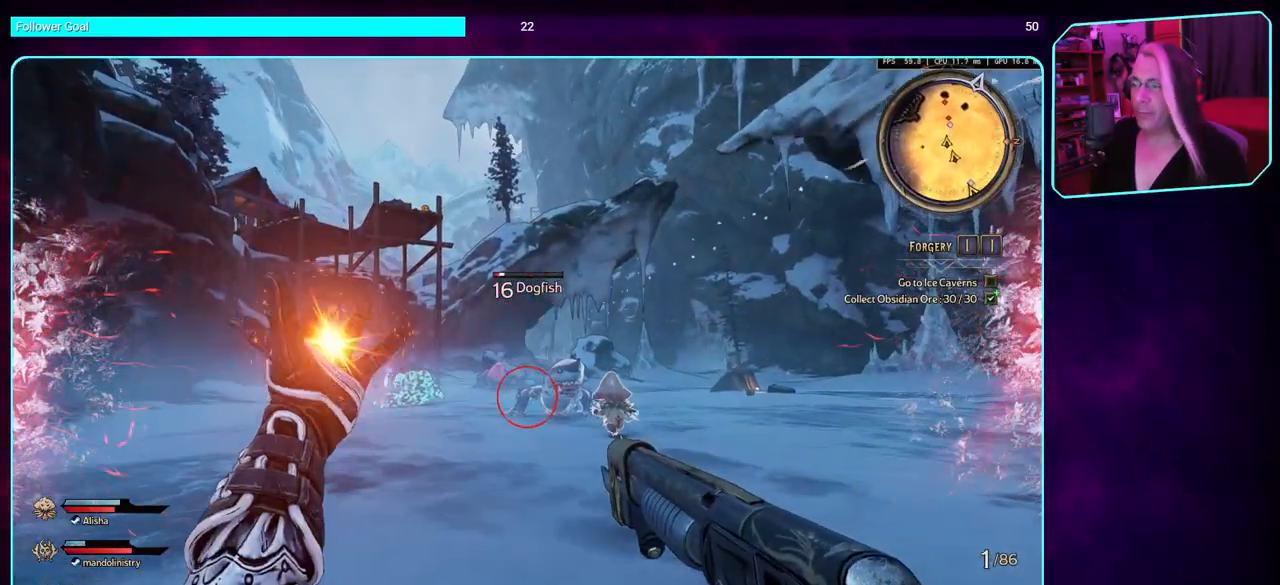
{"keys": ["d"], "mouse": [], "events": [[400, "d", "down"], [500, "s", "up"]]}
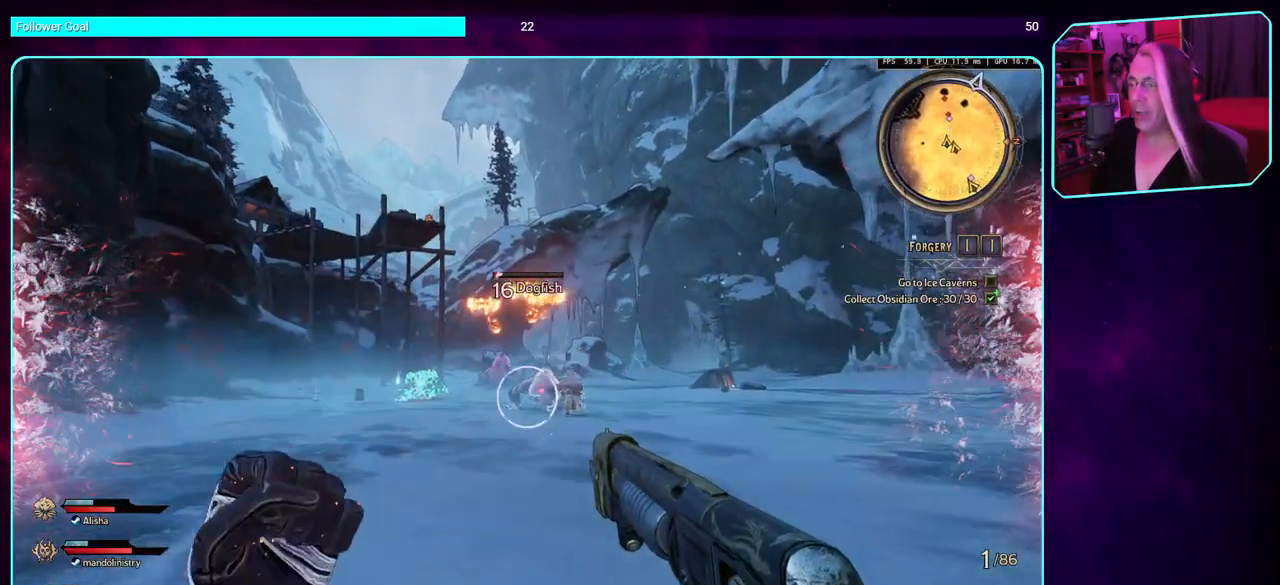
{"keys": ["d"], "mouse": [], "events": []}
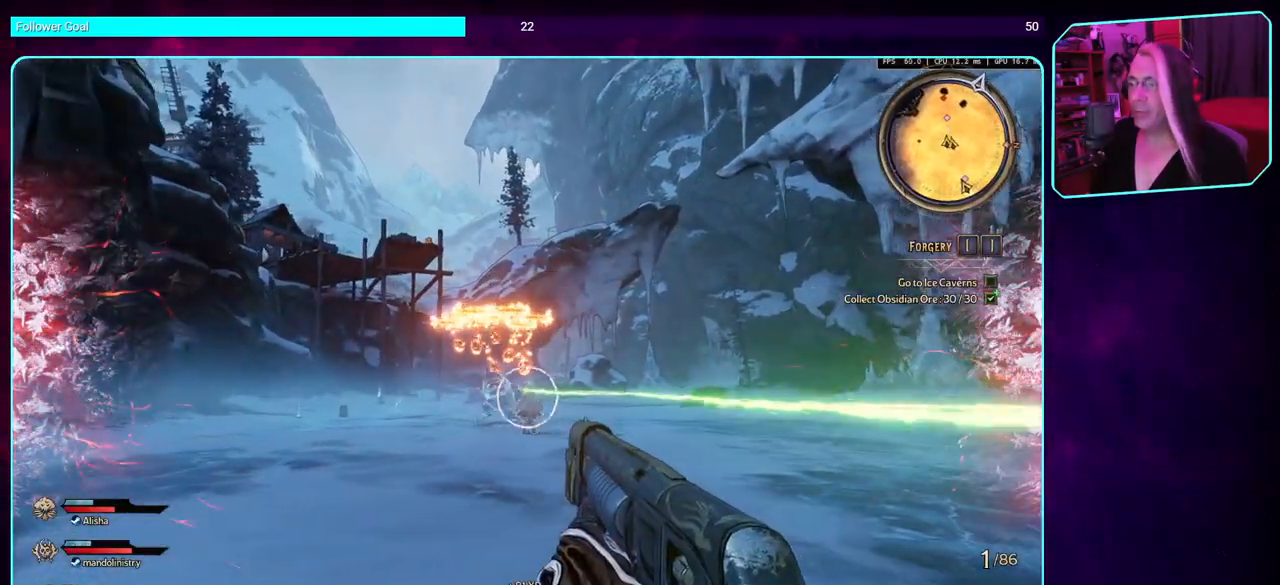
{"keys": ["d", "w"], "mouse": [], "events": [[233, "w", "down"]]}
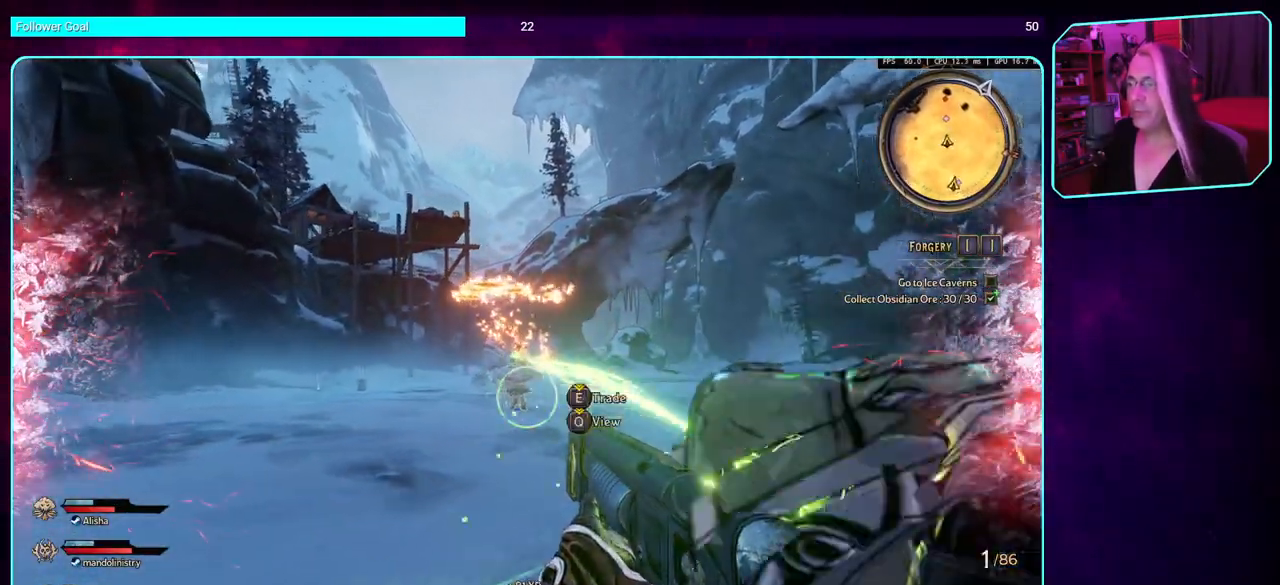
{"keys": ["d", "w"], "mouse": [], "events": []}
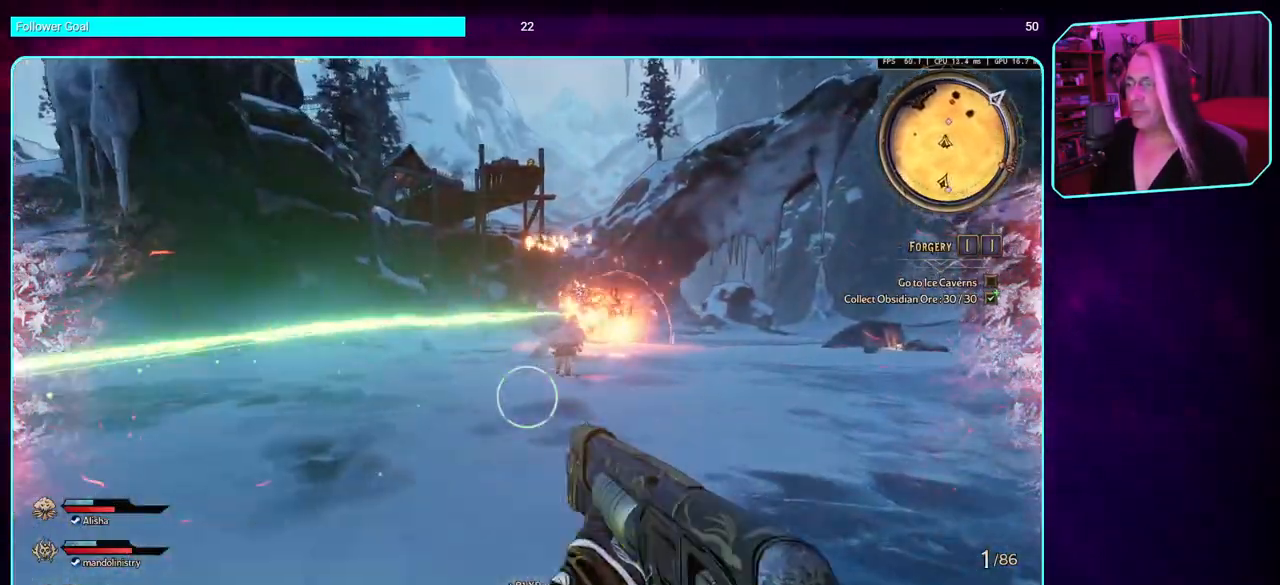
{"keys": ["d", "w"], "mouse": [], "events": []}
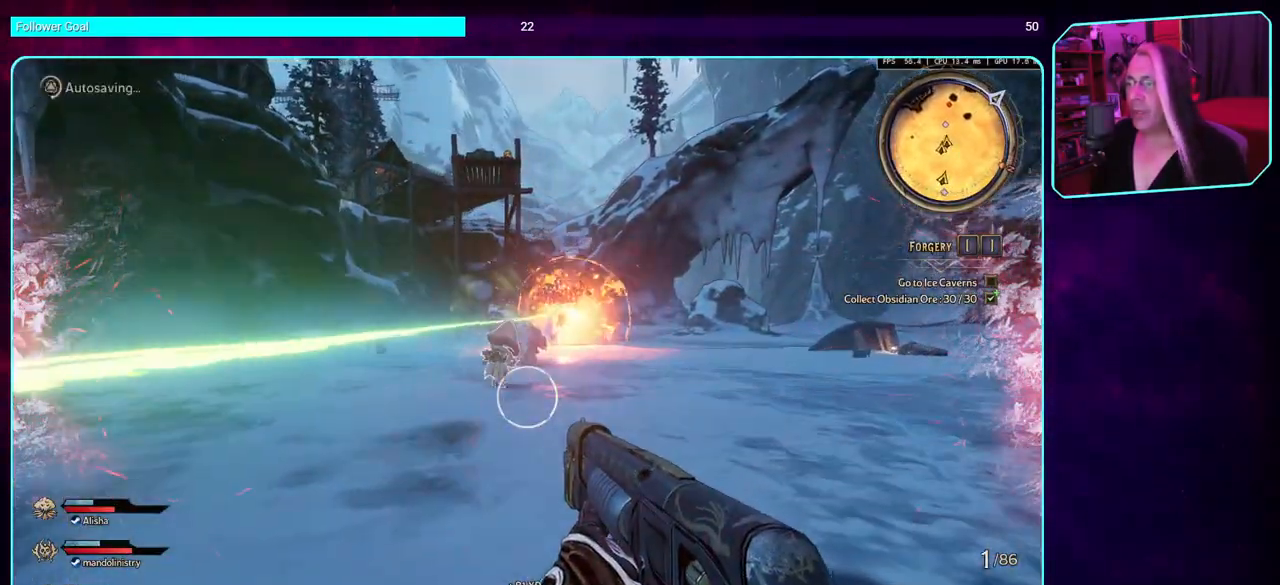
{"keys": ["d", "w"], "mouse": [], "events": []}
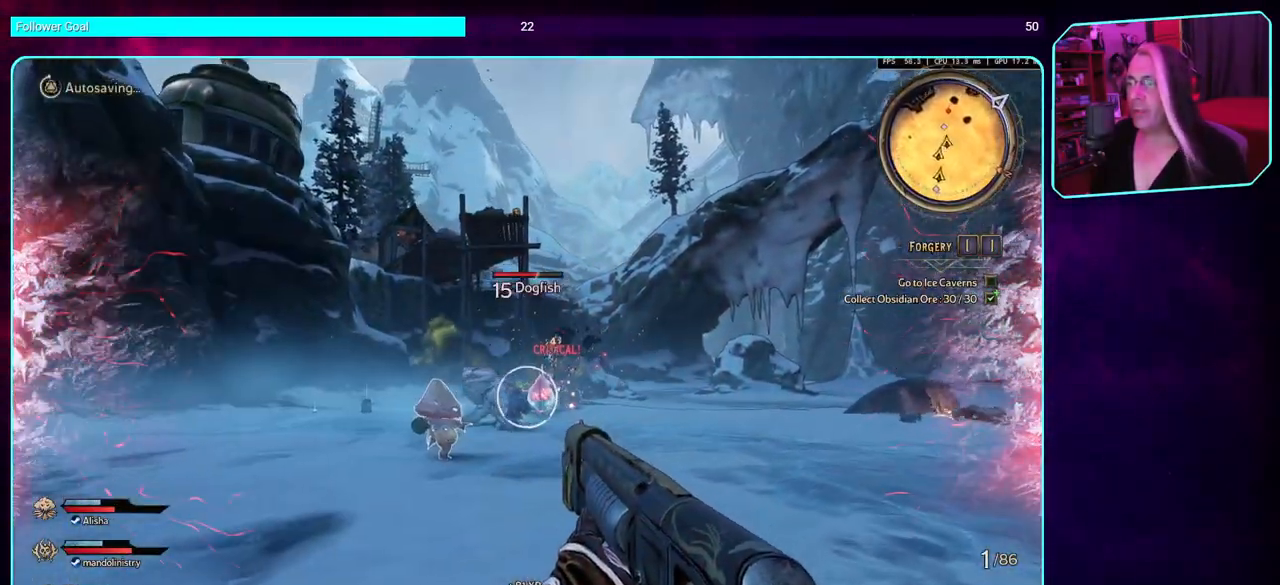
{"keys": ["d", "w"], "mouse": ["left"], "events": [[133, "mouse_left", "down"]]}
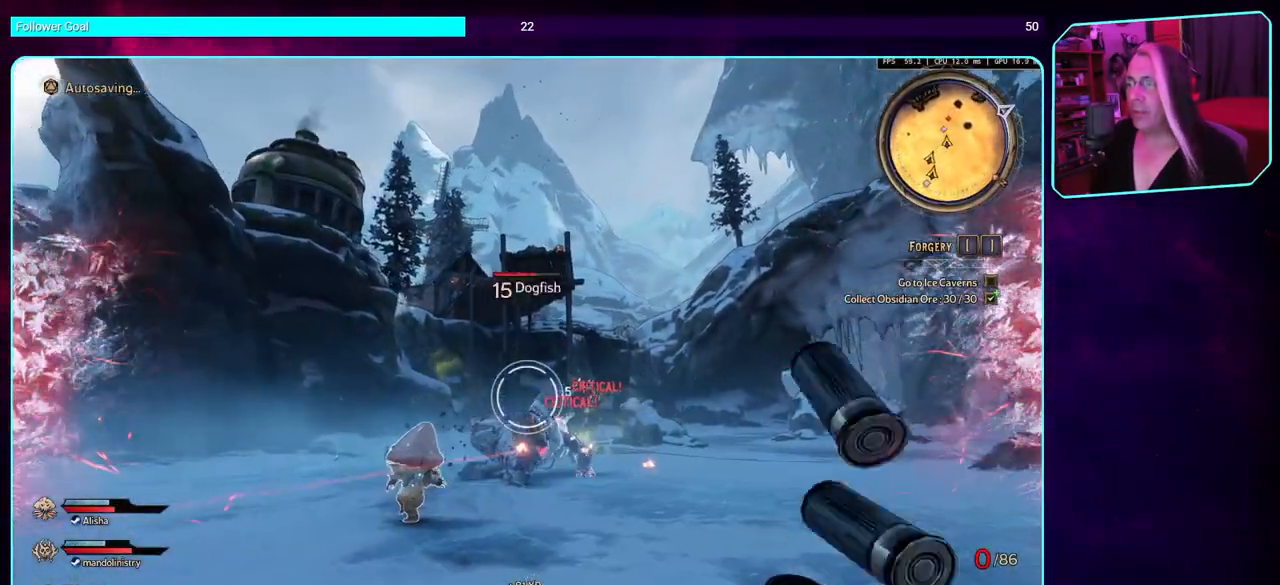
{"keys": ["d", "w"], "mouse": [], "events": [[100, "mouse_left", "up"]]}
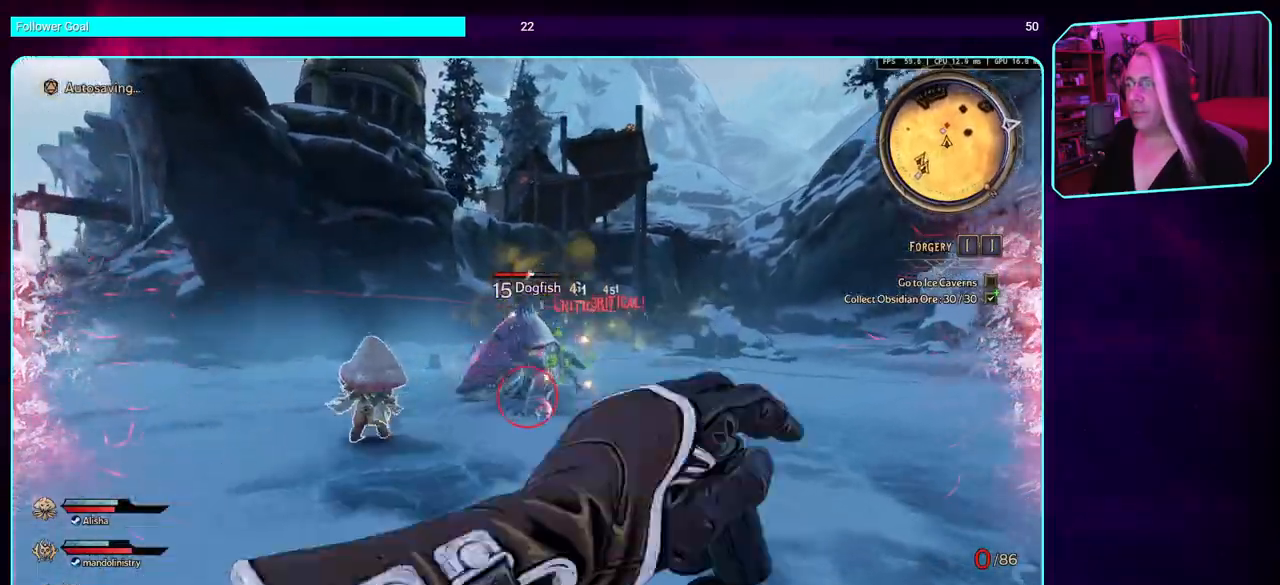
{"keys": ["d", "w"], "mouse": ["left"], "events": [[400, "mouse_left", "down"]]}
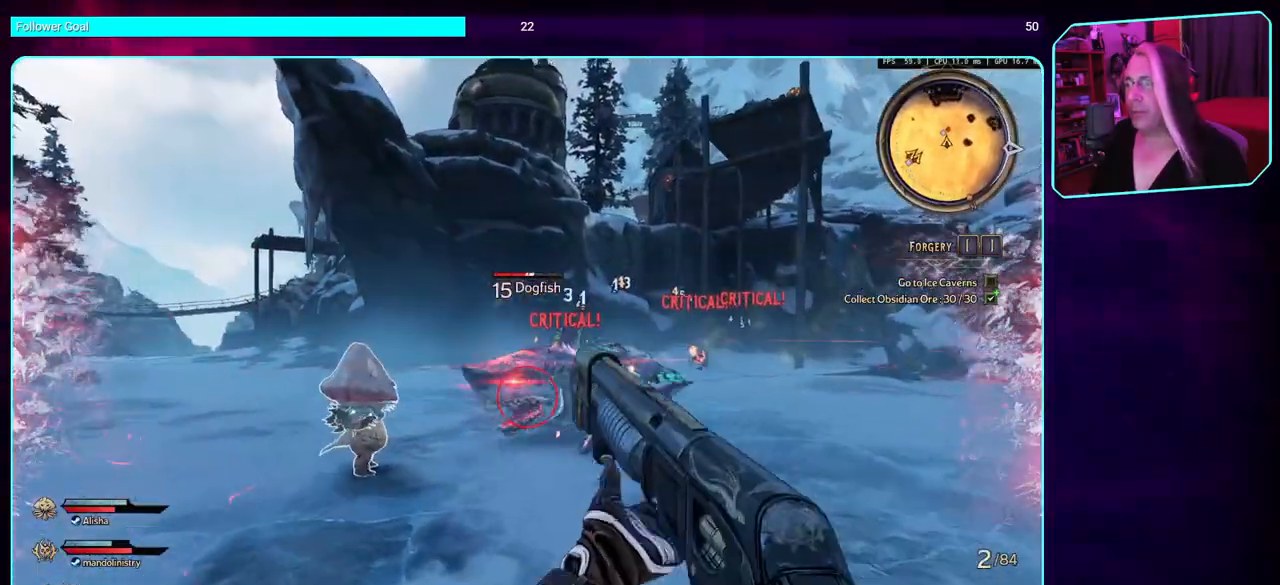
{"keys": ["d", "w"], "mouse": ["left"], "events": []}
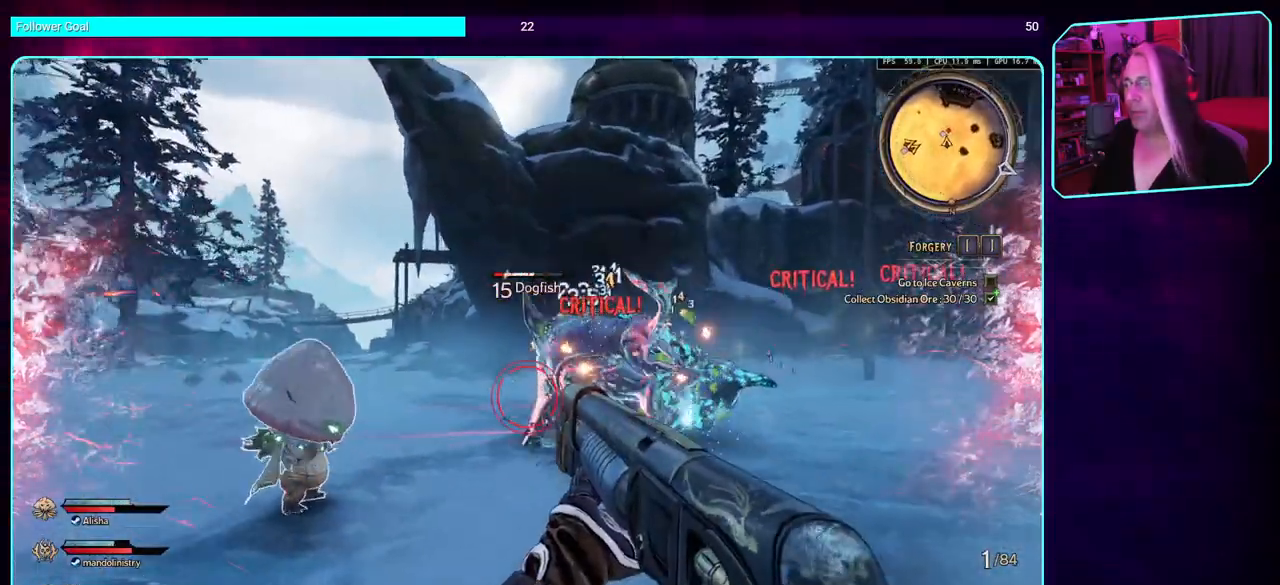
{"keys": ["d", "w"], "mouse": [], "events": [[283, "mouse_left", "up"]]}
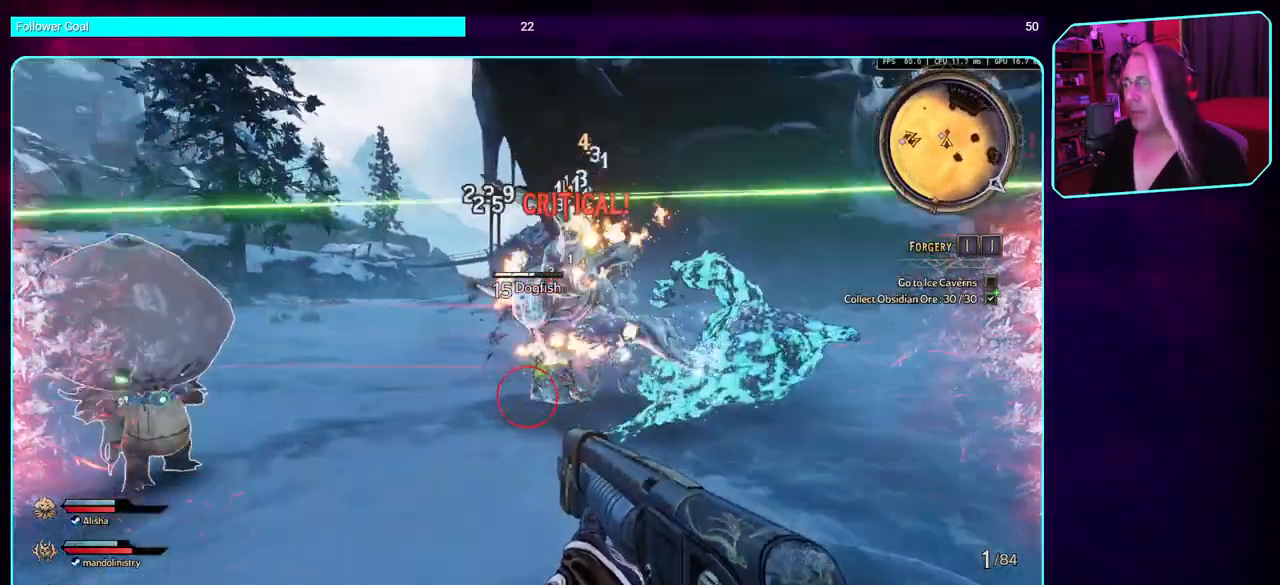
{"keys": ["d", "w"], "mouse": [], "events": []}
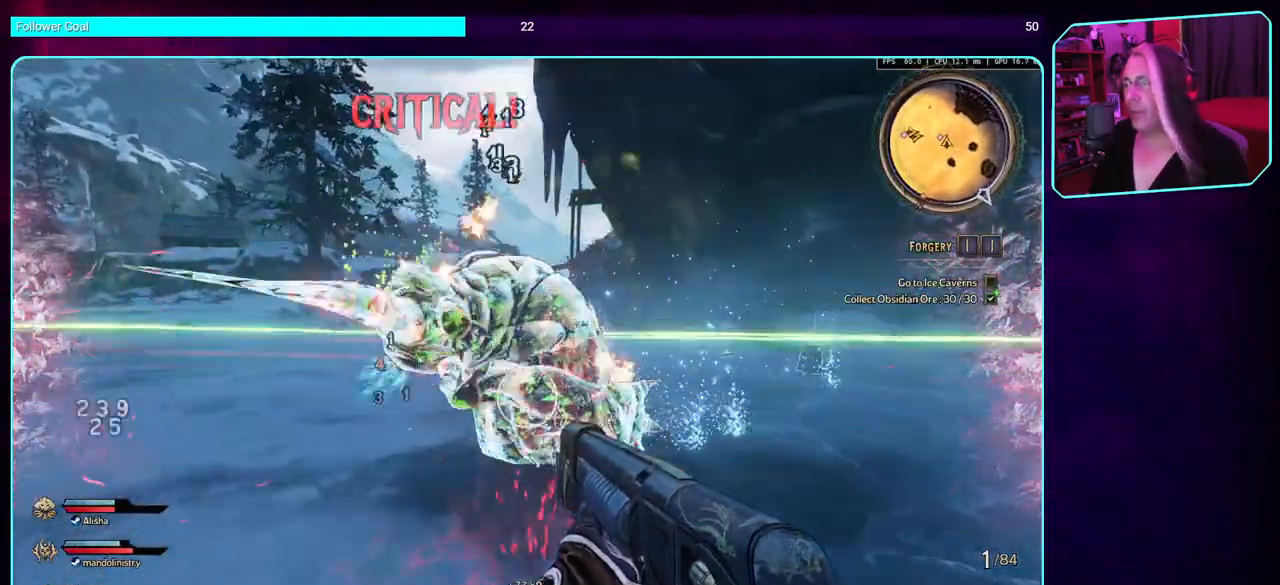
{"keys": ["d", "w"], "mouse": [], "events": []}
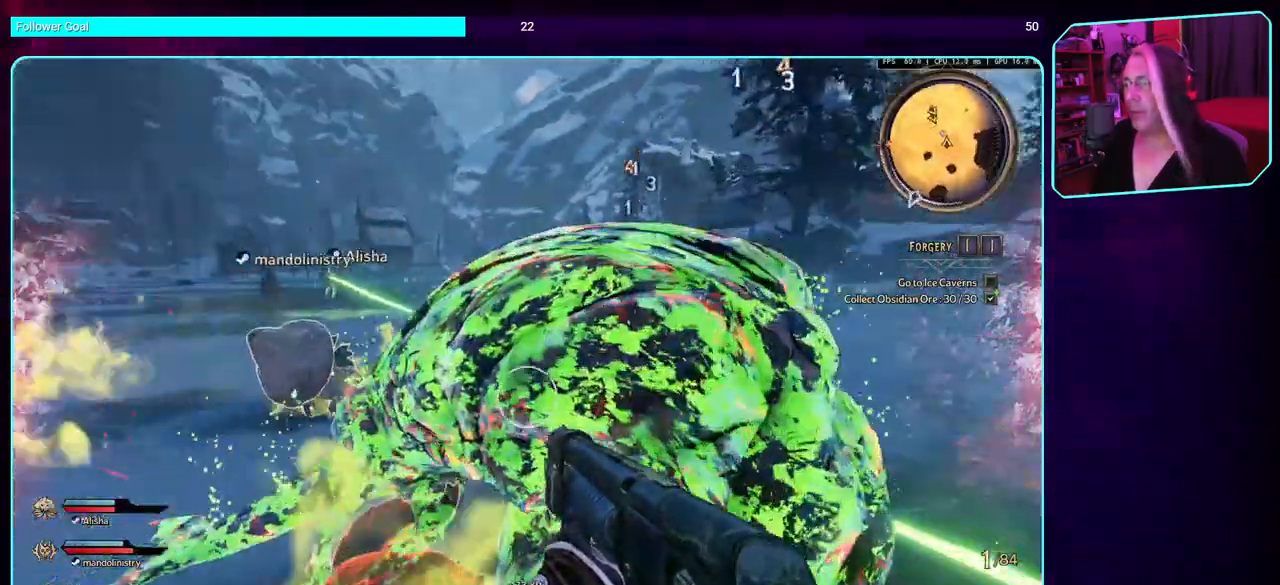
{"keys": ["d", "w"], "mouse": [], "events": []}
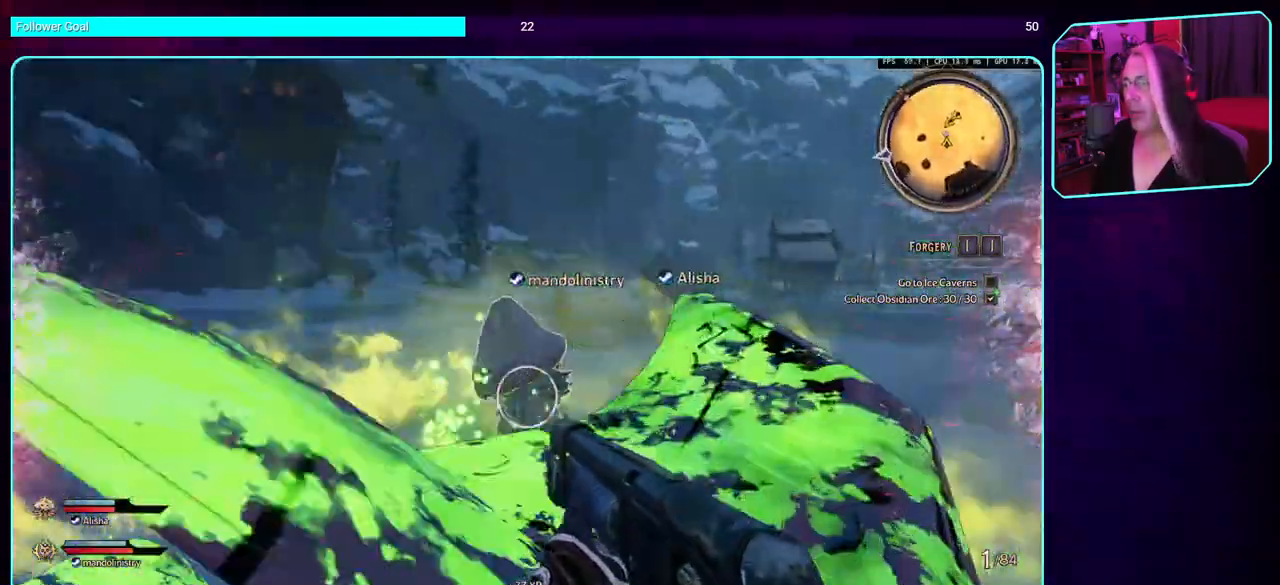
{"keys": ["w"], "mouse": [], "events": [[233, "shift", "down"], [283, "d", "up"], [383, "shift", "up"]]}
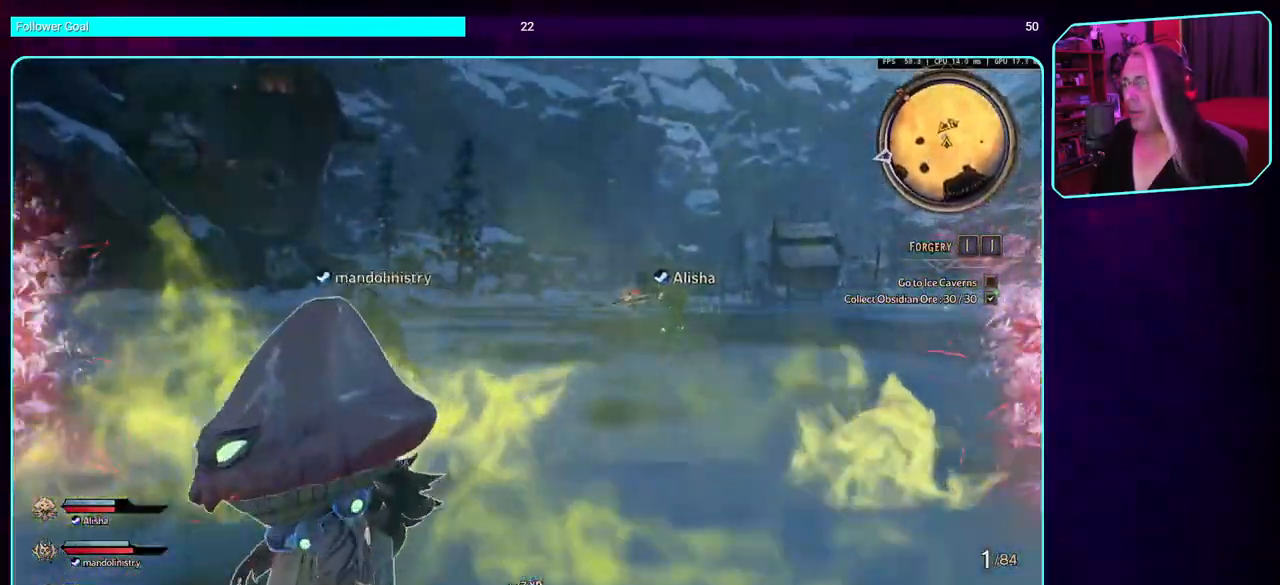
{"keys": ["w"], "mouse": [], "events": []}
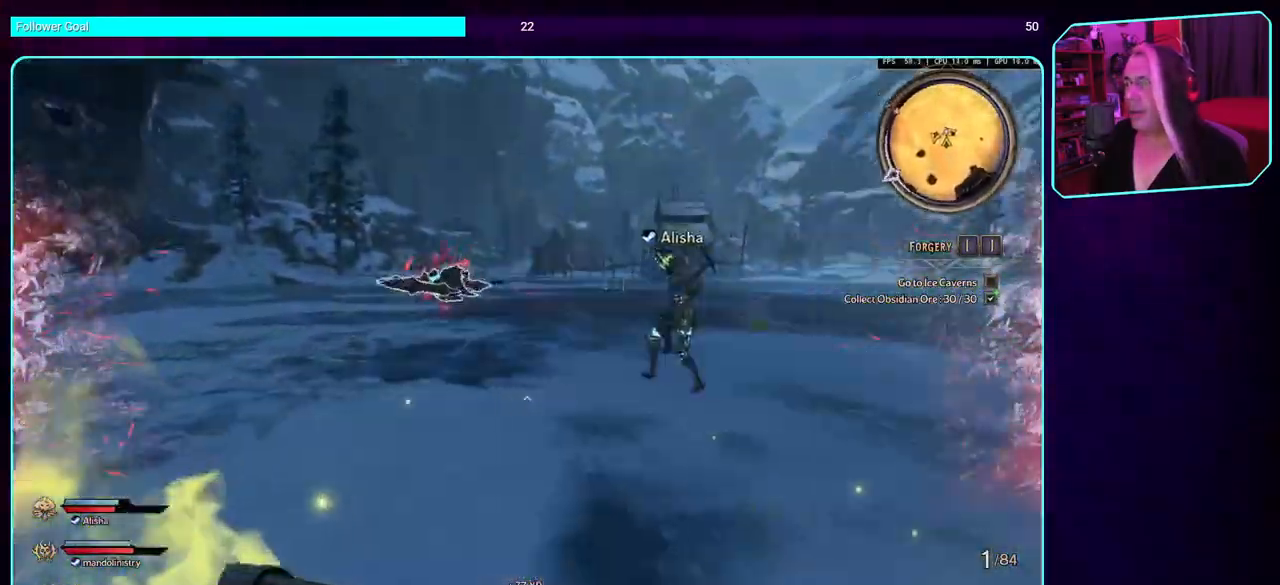
{"keys": ["w"], "mouse": [], "events": []}
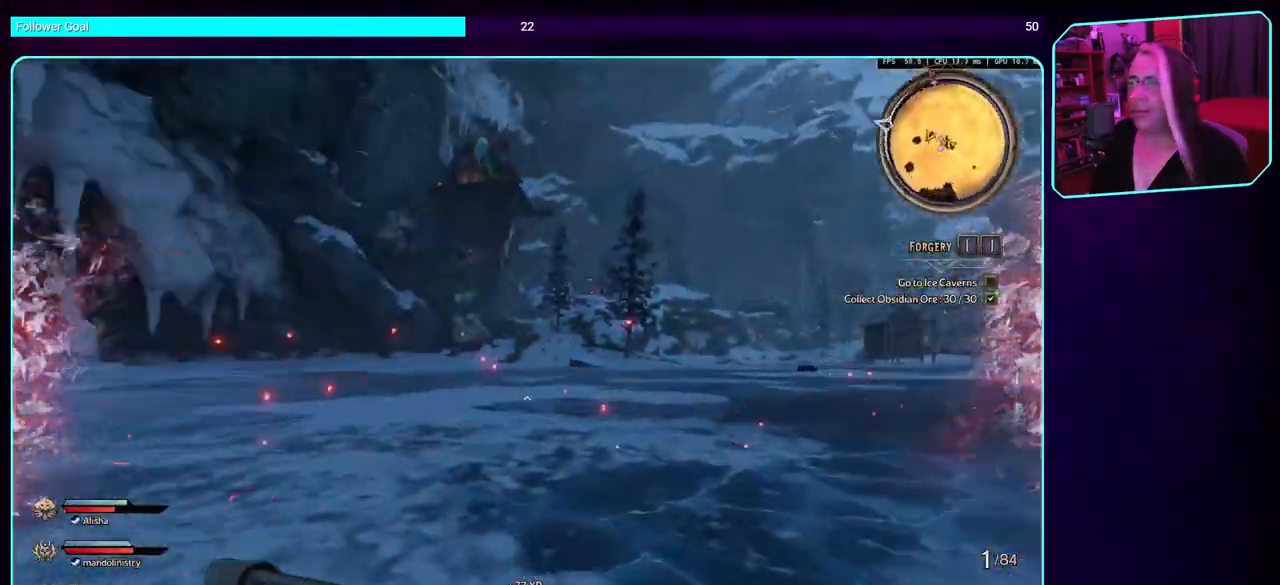
{"keys": [], "mouse": ["left"], "events": [[83, "mouse_left", "down"], [100, "w", "up"], [283, "a", "down"], [383, "a", "up"]]}
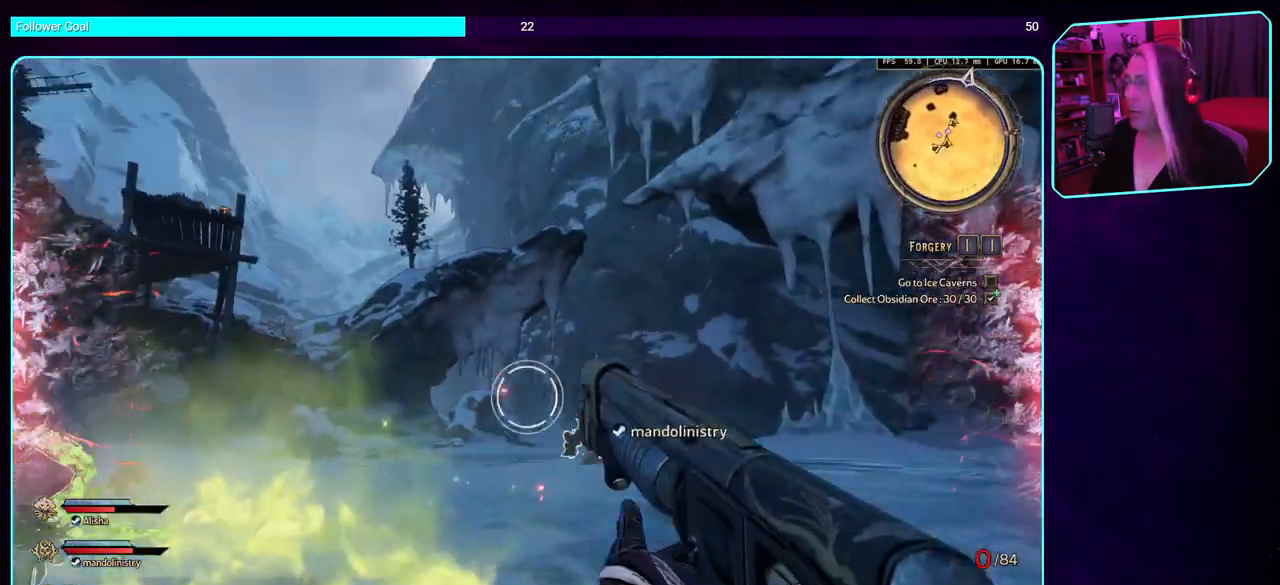
{"keys": ["a", "w"], "mouse": [], "events": [[50, "a", "down"], [166, "w", "down"], [216, "mouse_left", "up"]]}
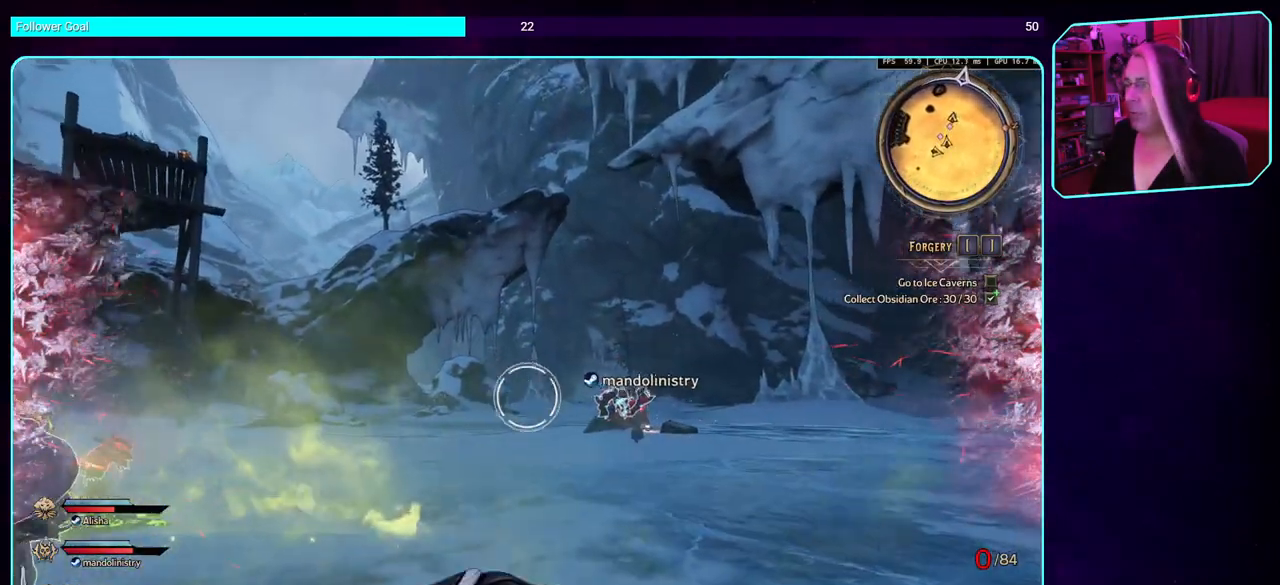
{"keys": [], "mouse": [], "events": [[116, "w", "up"], [133, "a", "up"]]}
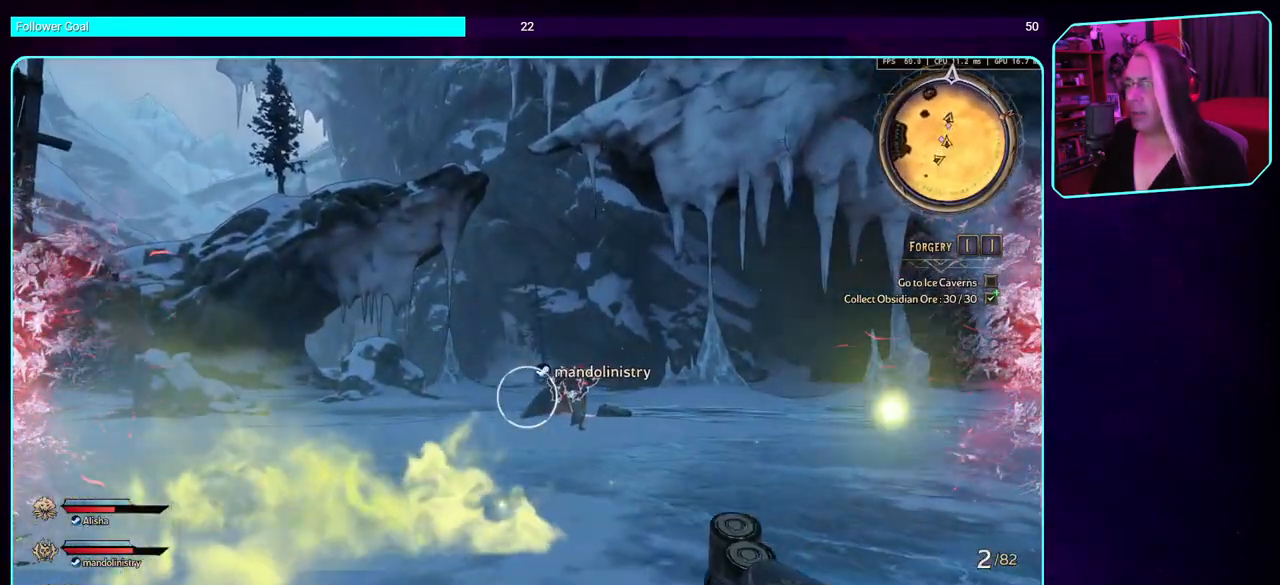
{"keys": ["d", "w"], "mouse": [], "events": [[66, "d", "down"], [200, "w", "down"], [283, "shift", "down"], [383, "shift", "up"]]}
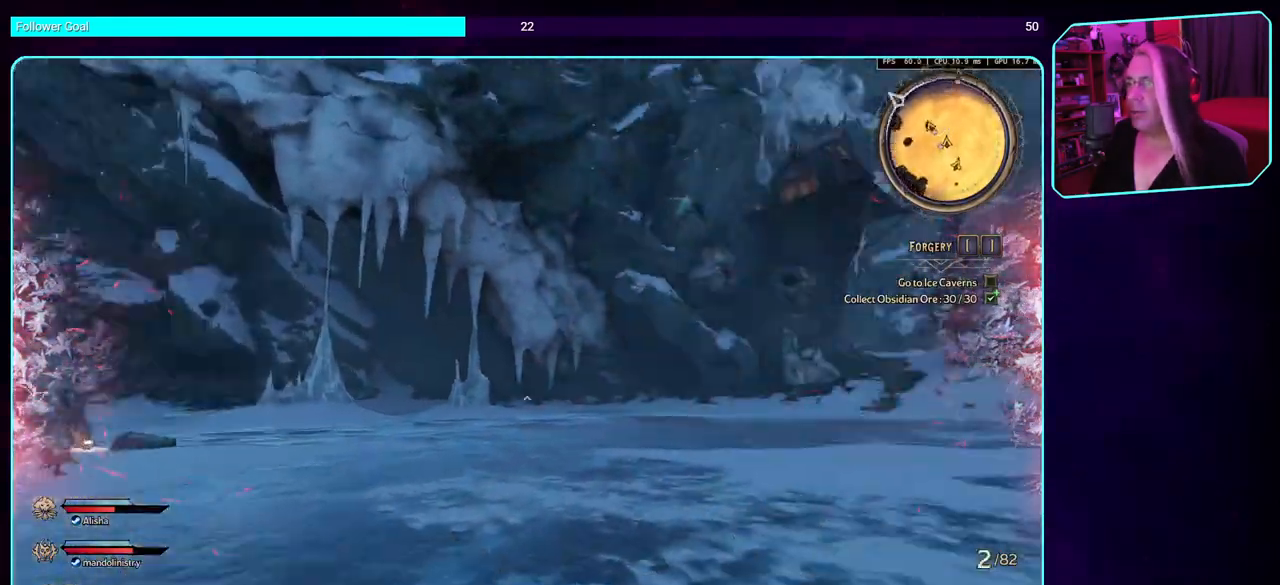
{"keys": ["w"], "mouse": [], "events": [[16, "d", "up"]]}
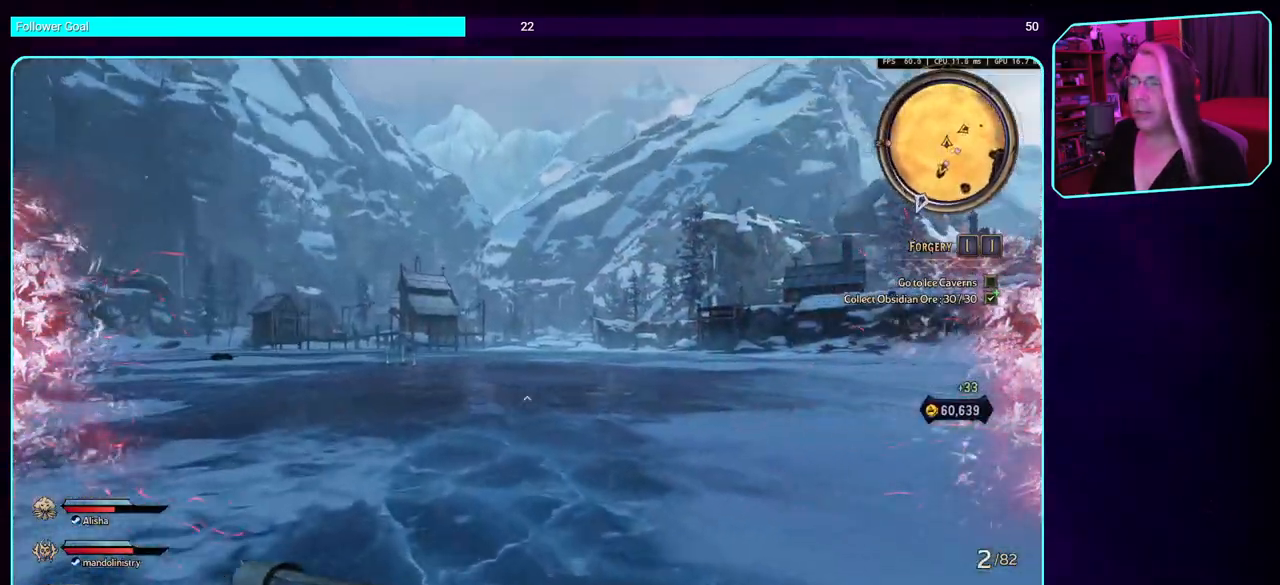
{"keys": ["w"], "mouse": [], "events": [[33, "shift", "down"], [200, "shift", "up"]]}
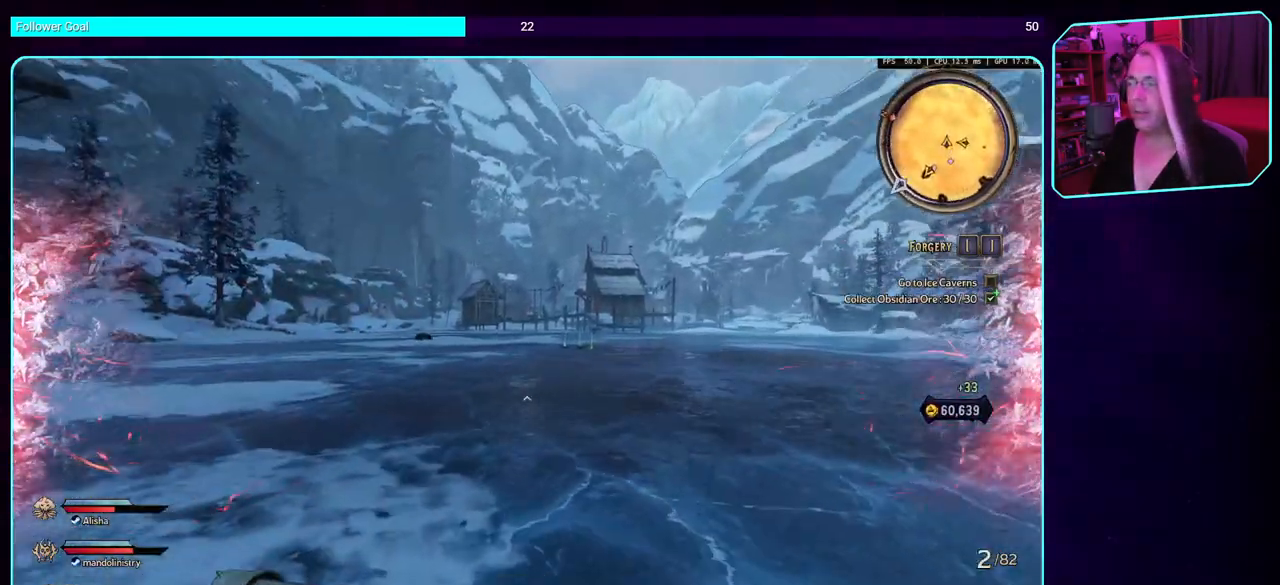
{"keys": ["w"], "mouse": [], "events": []}
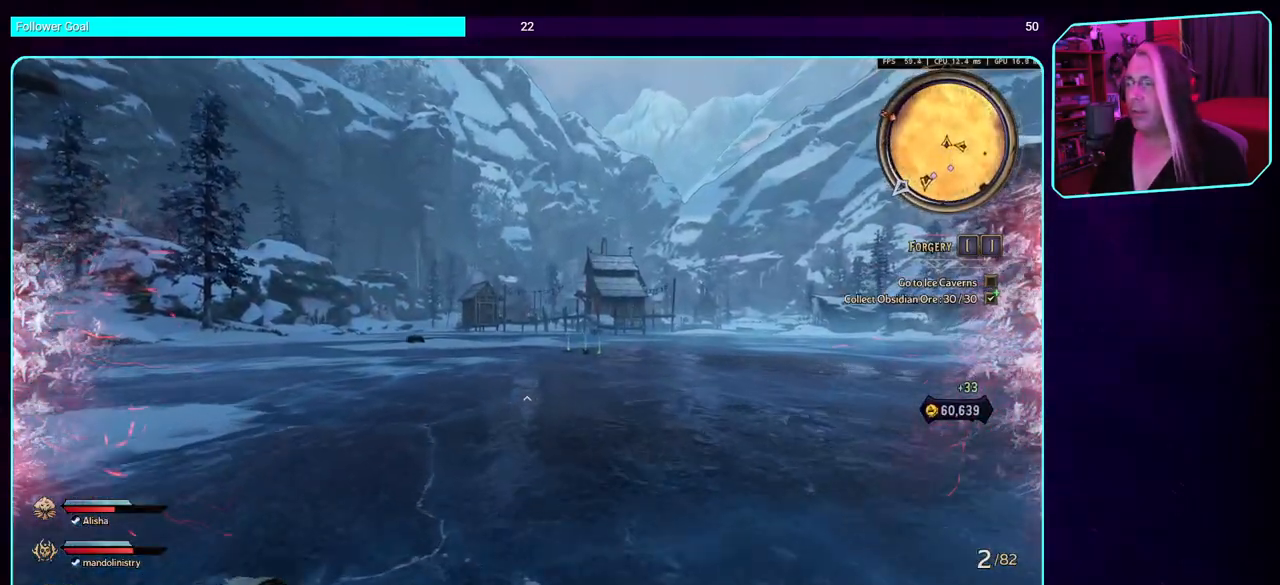
{"keys": ["w"], "mouse": [], "events": []}
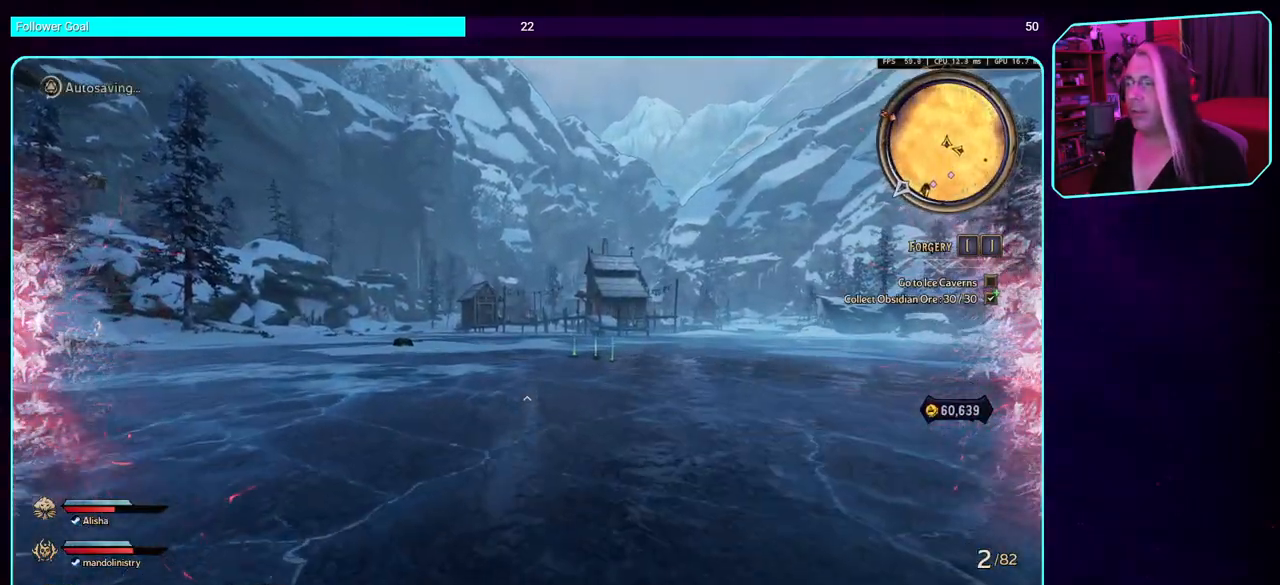
{"keys": ["w"], "mouse": [], "events": []}